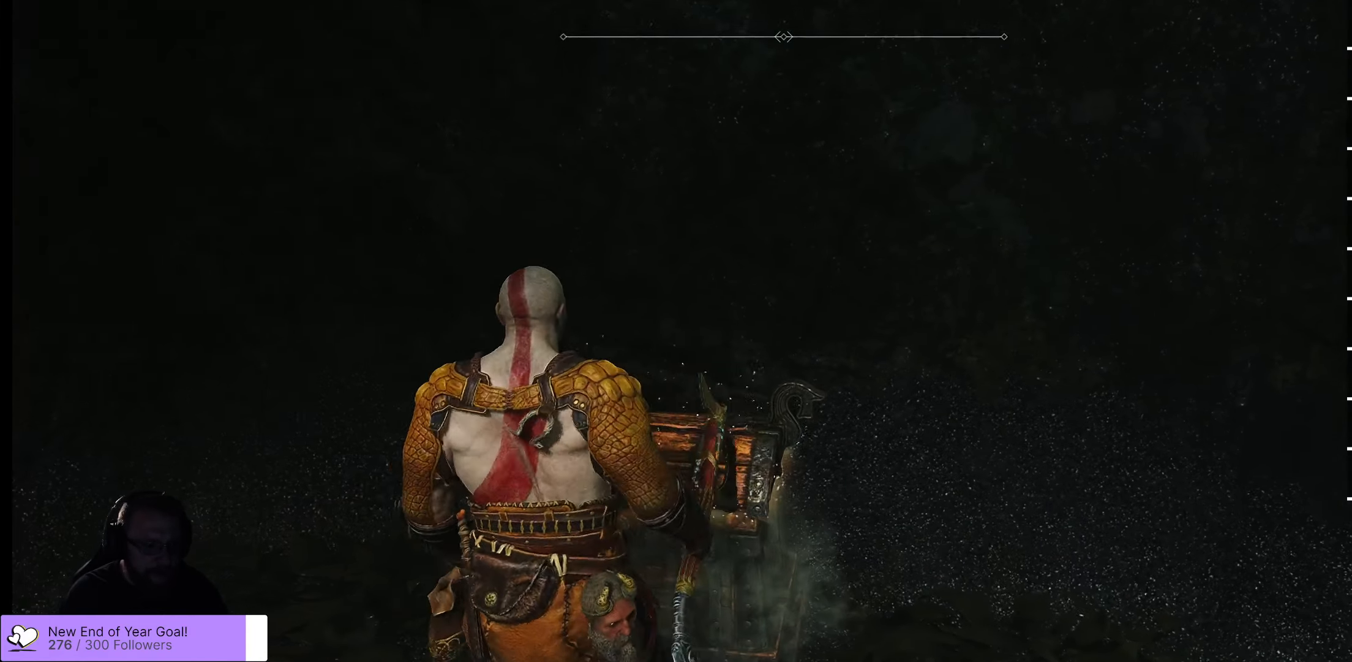
Gameplay with a controller (Xbox layout); each line is a JSON object with the inputs held at the frame after it. "events" lists button and stick changes between this image and that frame as [ms after this image, input, new state], when the widget could be followed in between.
{"buttons": [], "left_stick": "center", "right_stick": "center", "events": []}
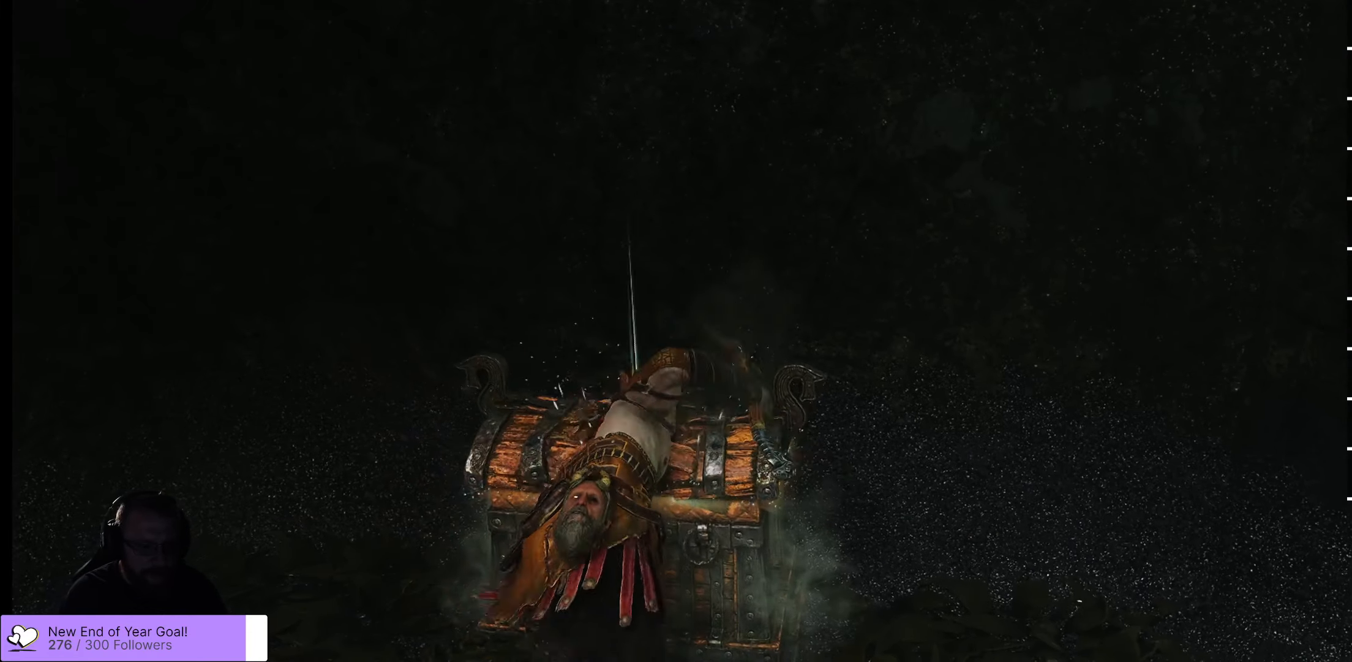
{"buttons": [], "left_stick": "center", "right_stick": "center", "events": []}
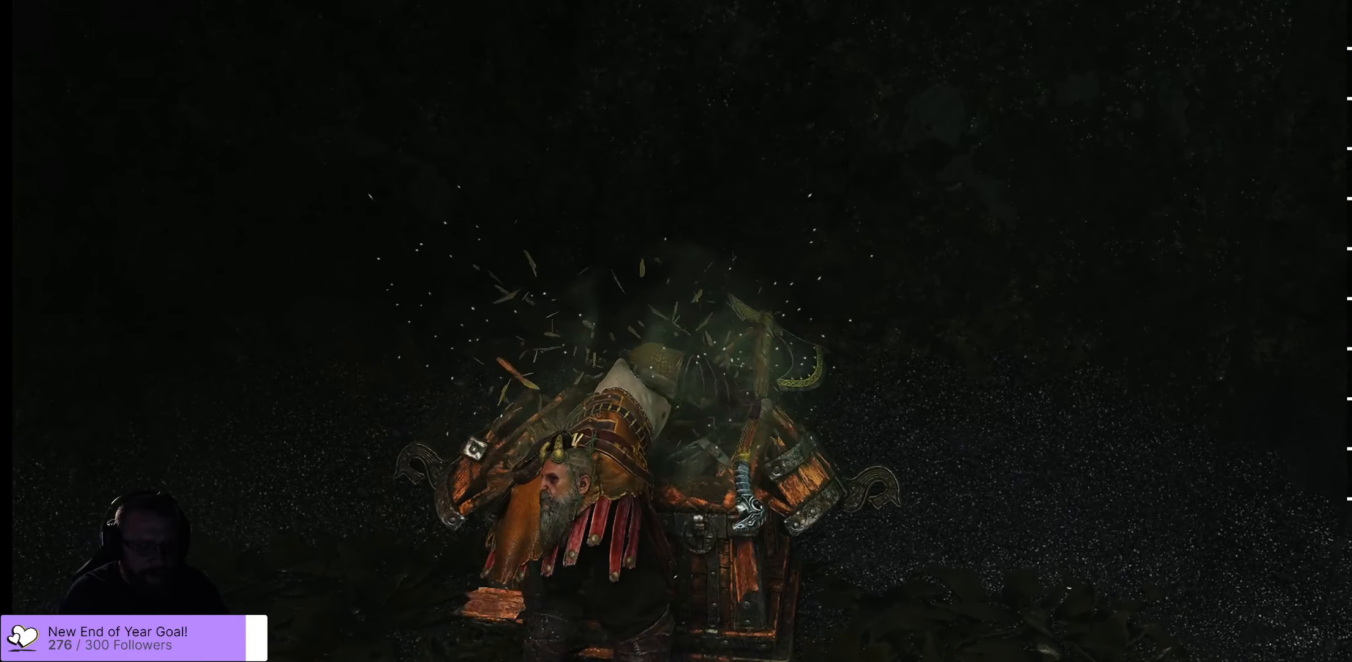
{"buttons": [], "left_stick": "right", "right_stick": "center", "events": [[200, "left_stick", "right"]]}
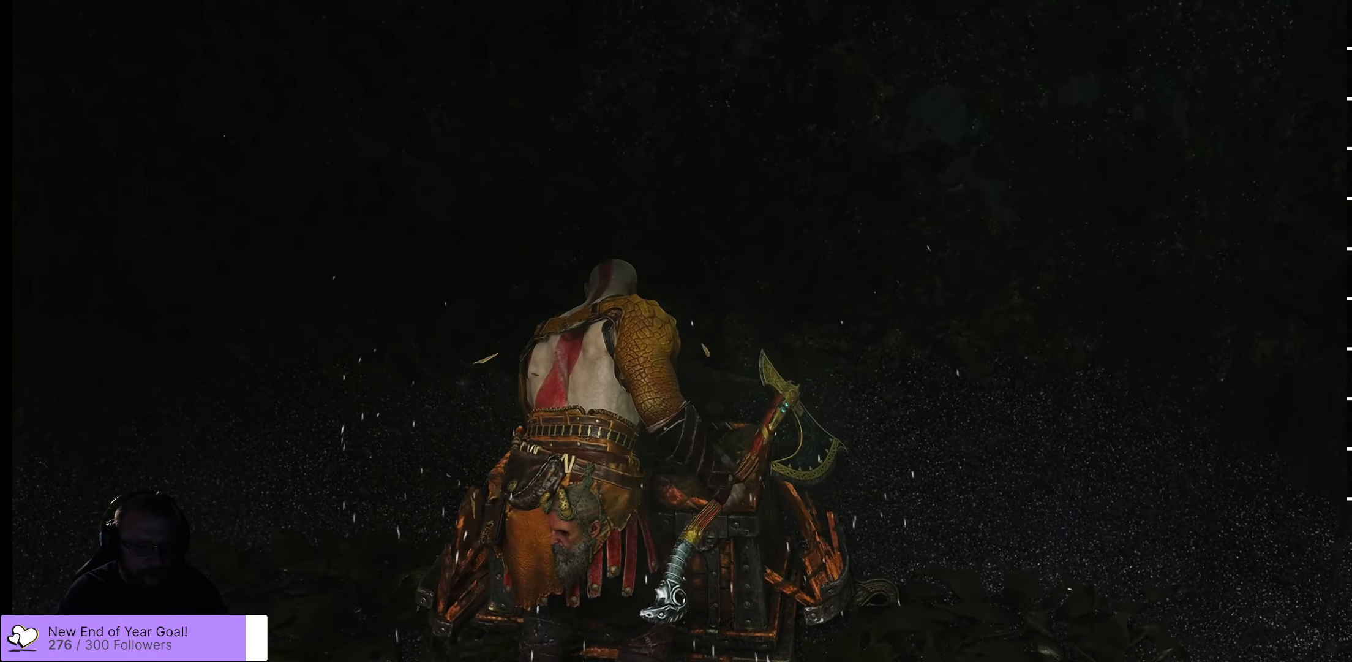
{"buttons": [], "left_stick": "center", "right_stick": "center", "events": [[67, "left_stick", "center"]]}
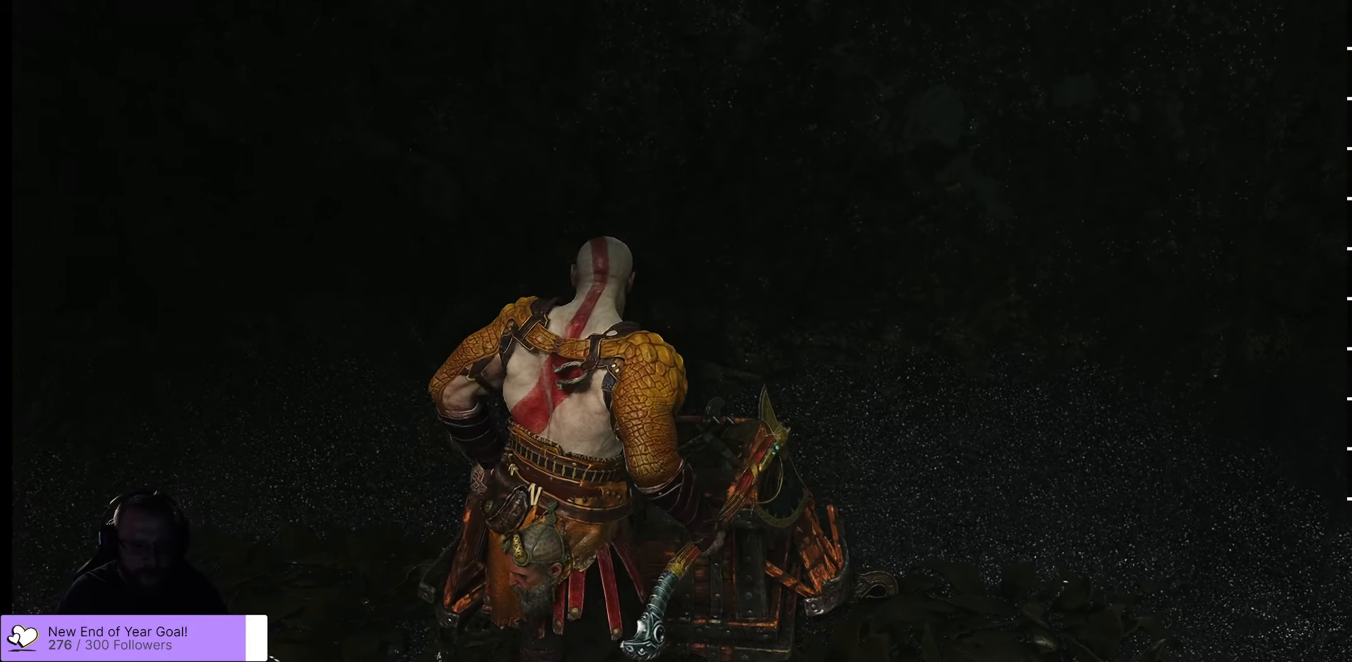
{"buttons": [], "left_stick": "center", "right_stick": "right", "events": [[500, "right_stick", "right"]]}
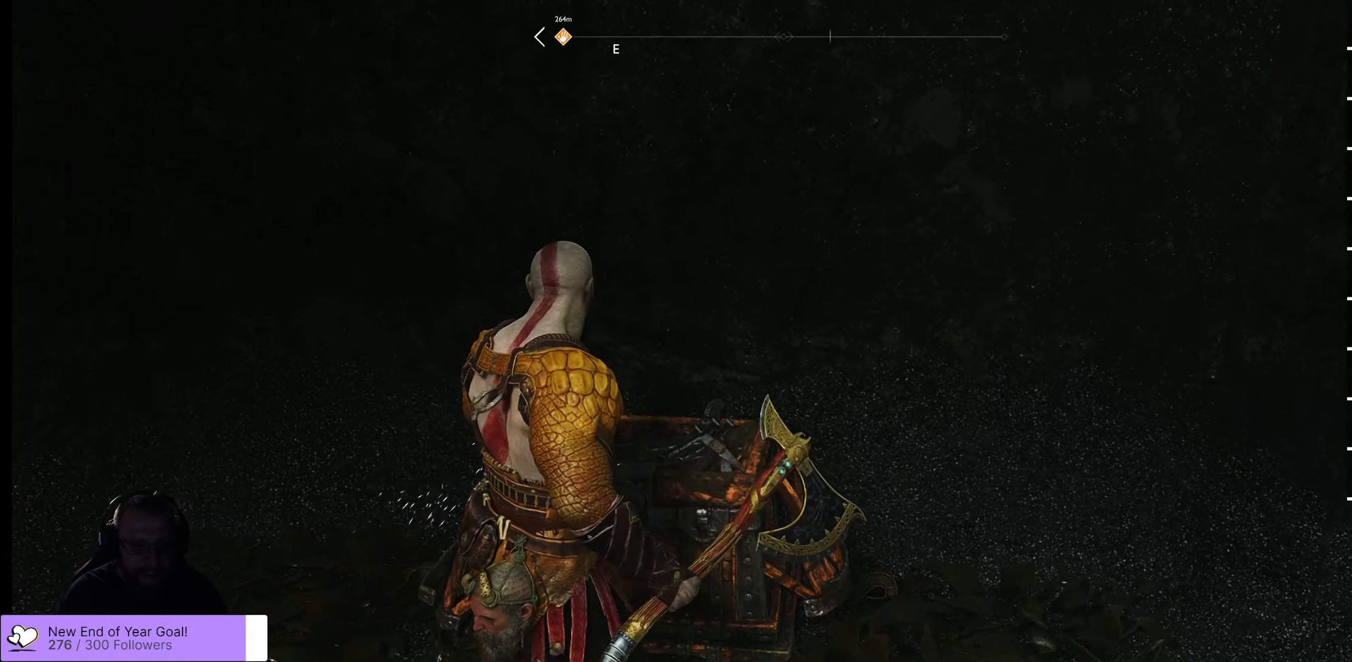
{"buttons": [], "left_stick": "right", "right_stick": "up-right", "events": [[316, "left_stick", "right"], [366, "right_stick", "up-right"]]}
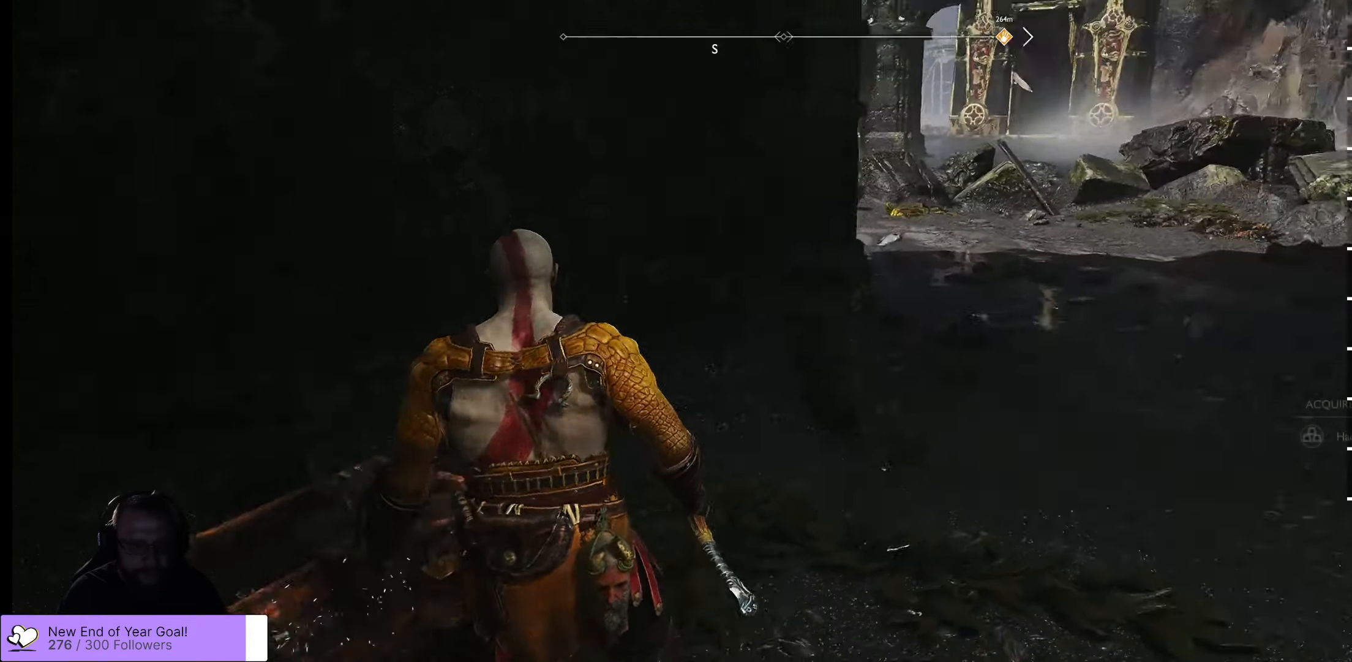
{"buttons": [], "left_stick": "up-right", "right_stick": "center", "events": [[66, "left_stick", "up-right"], [66, "right_stick", "right"], [383, "right_stick", "center"]]}
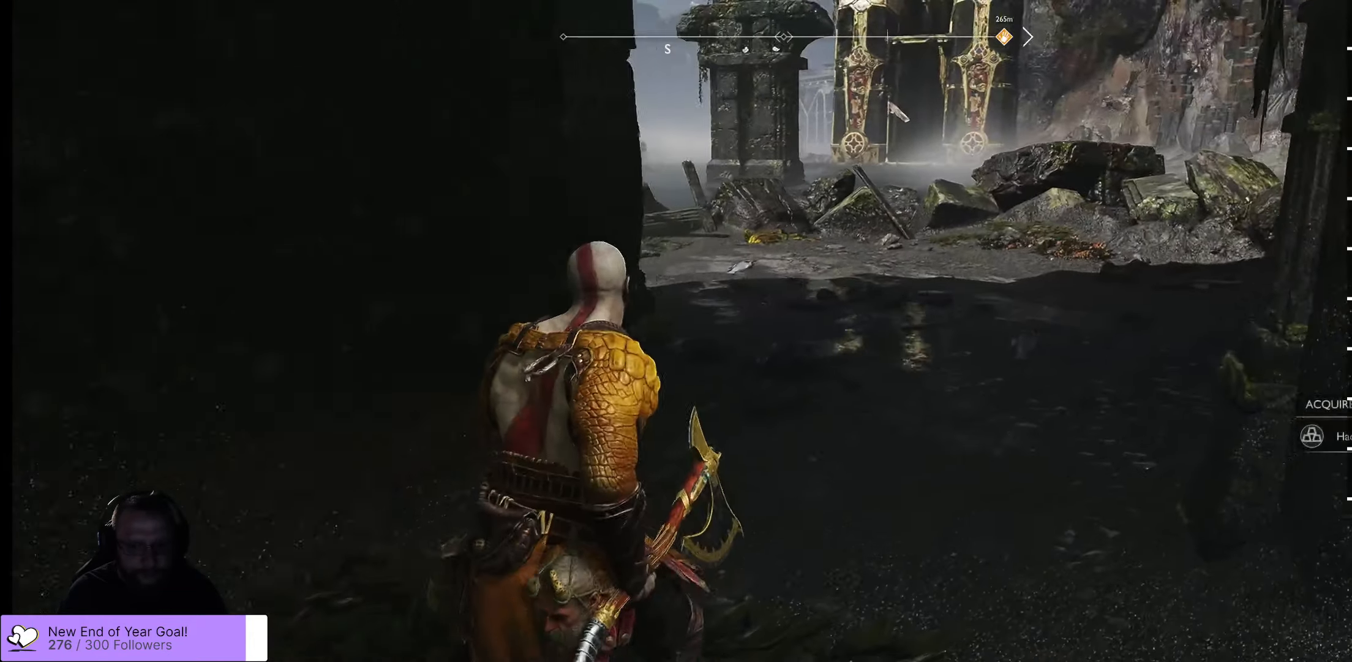
{"buttons": [], "left_stick": "up", "right_stick": "center", "events": [[216, "L3", "down"], [216, "left_stick", "up"], [350, "L3", "up"]]}
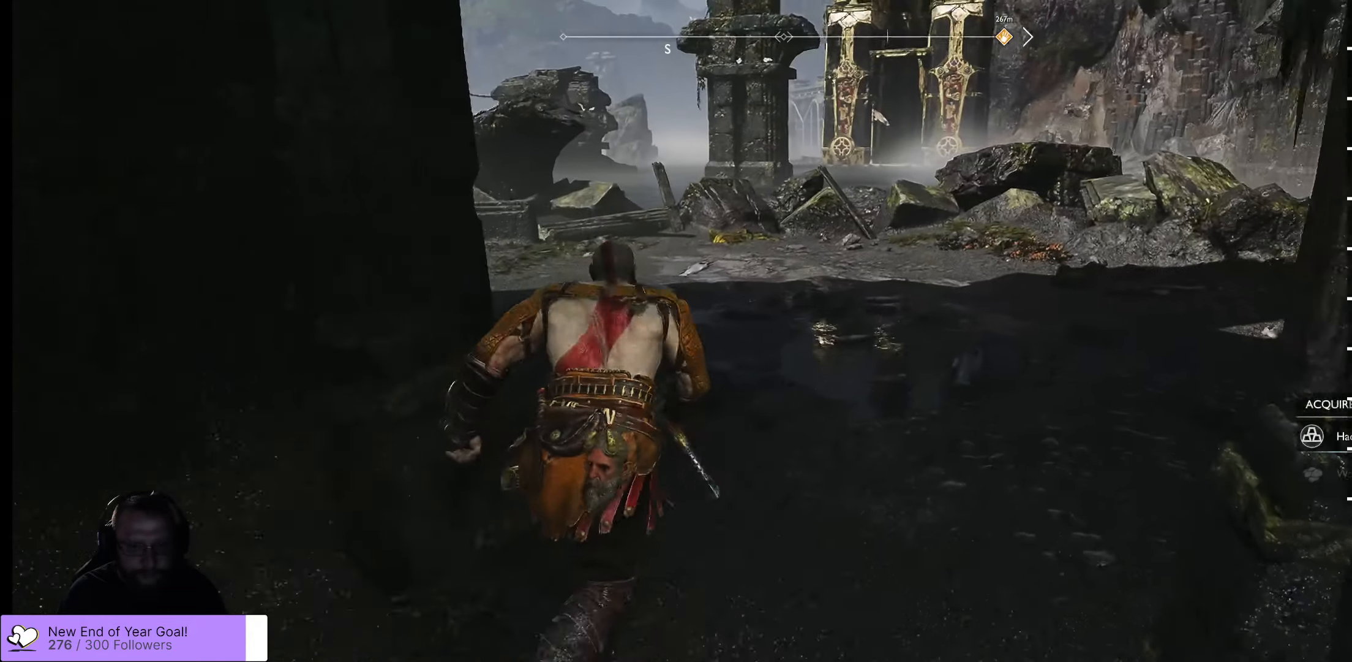
{"buttons": [], "left_stick": "up", "right_stick": "left", "events": [[450, "right_stick", "left"]]}
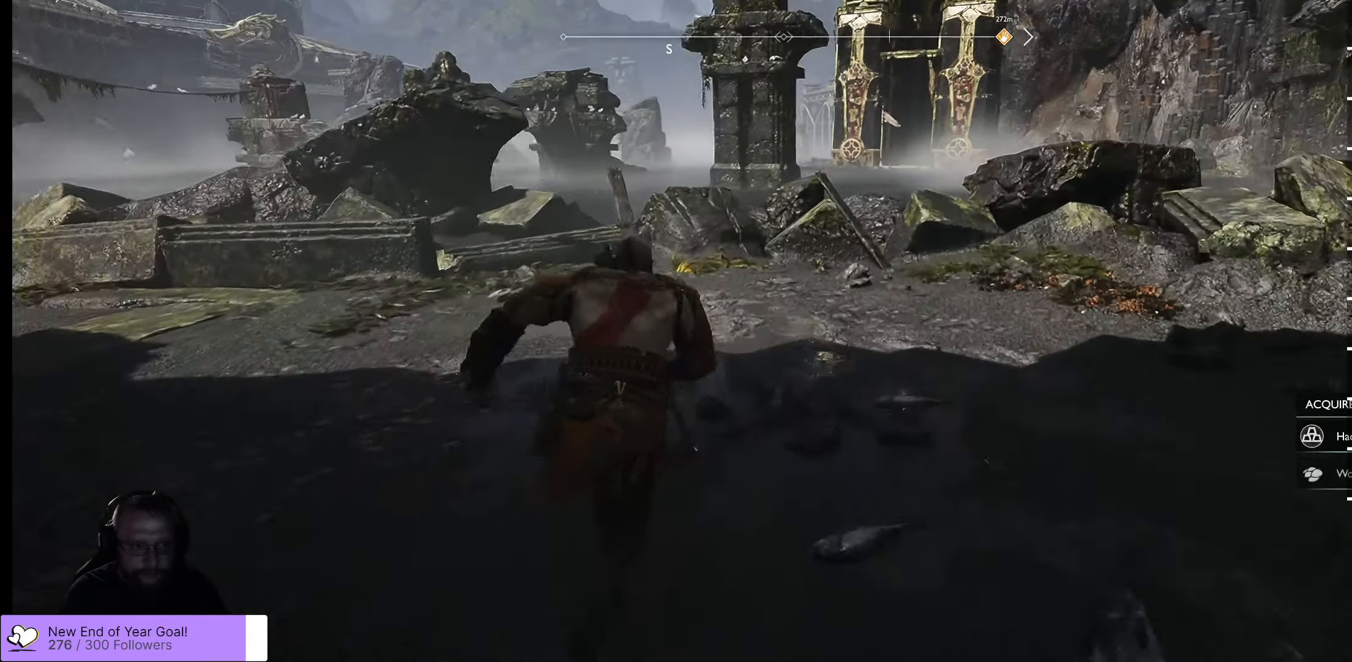
{"buttons": [], "left_stick": "up", "right_stick": "left", "events": [[100, "left_stick", "left"], [233, "left_stick", "up-left"], [383, "left_stick", "up"]]}
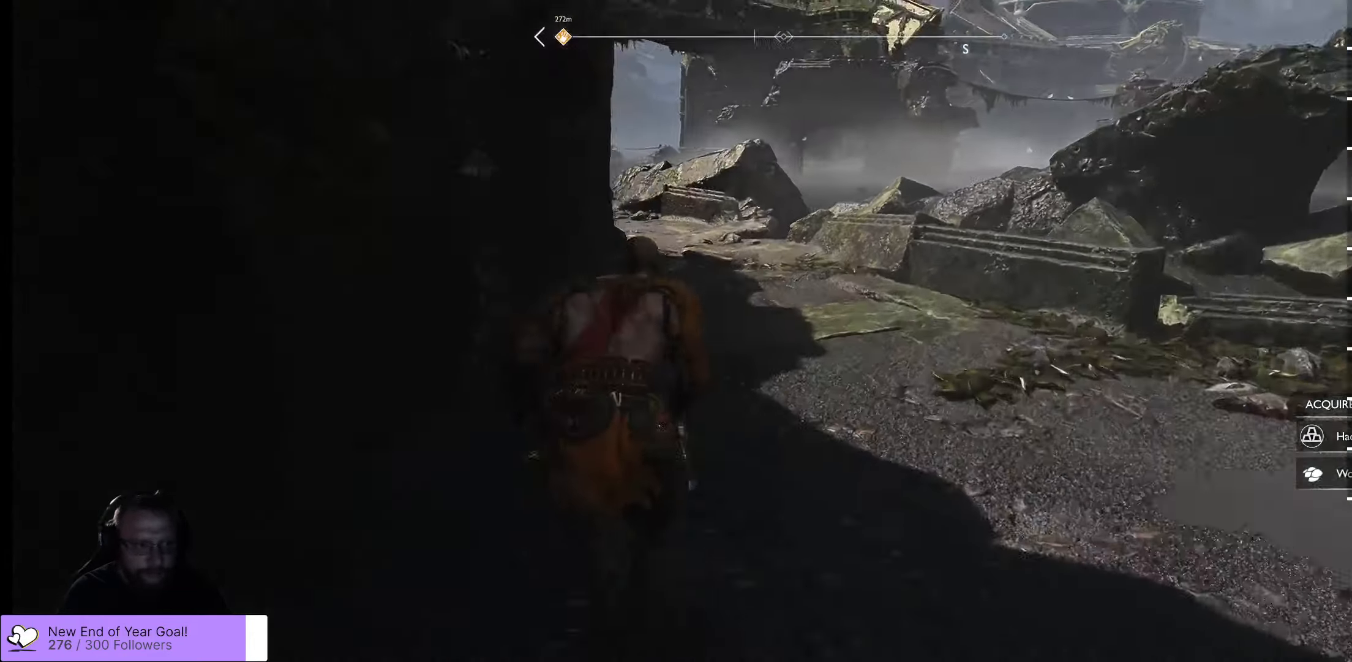
{"buttons": [], "left_stick": "up-right", "right_stick": "center", "events": [[50, "right_stick", "center"], [200, "left_stick", "up-right"]]}
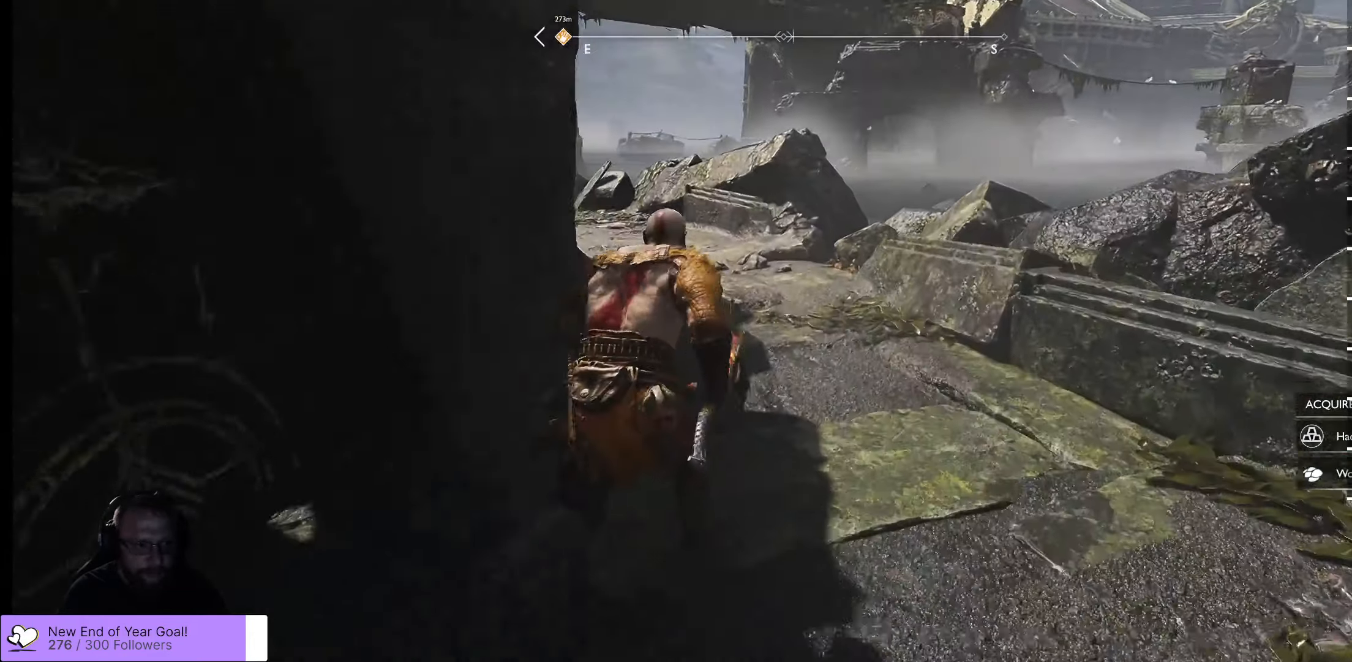
{"buttons": [], "left_stick": "up-right", "right_stick": "center", "events": [[33, "right_stick", "left"], [483, "right_stick", "center"]]}
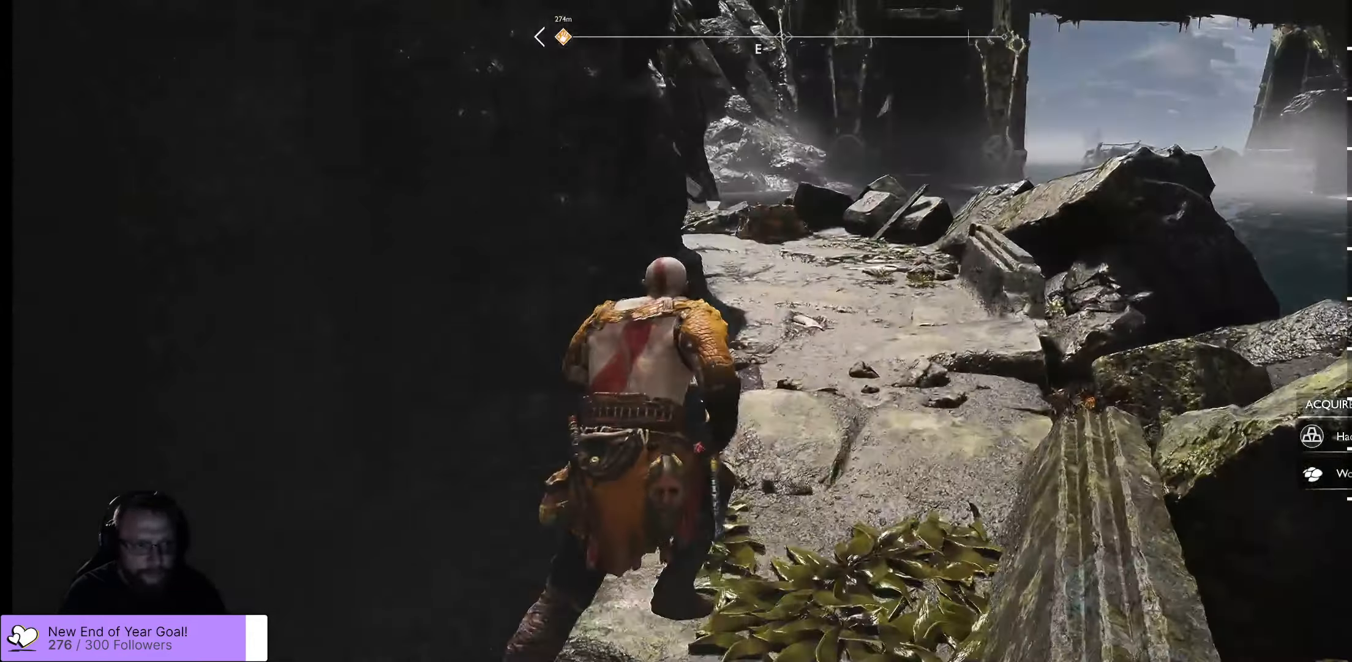
{"buttons": [], "left_stick": "down-left", "right_stick": "left", "events": [[33, "left_stick", "center"], [50, "right_stick", "left"], [283, "left_stick", "down-left"]]}
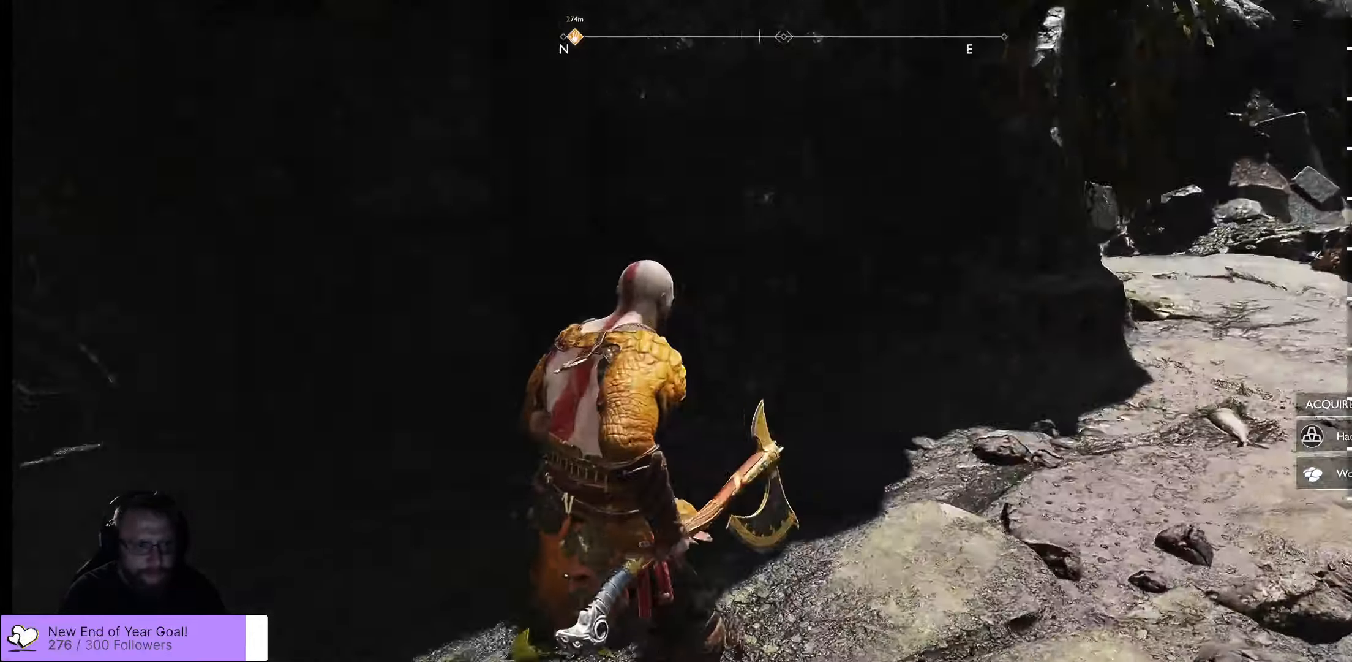
{"buttons": [], "left_stick": "up-left", "right_stick": "up-left", "events": [[233, "left_stick", "up-left"], [233, "right_stick", "up-left"]]}
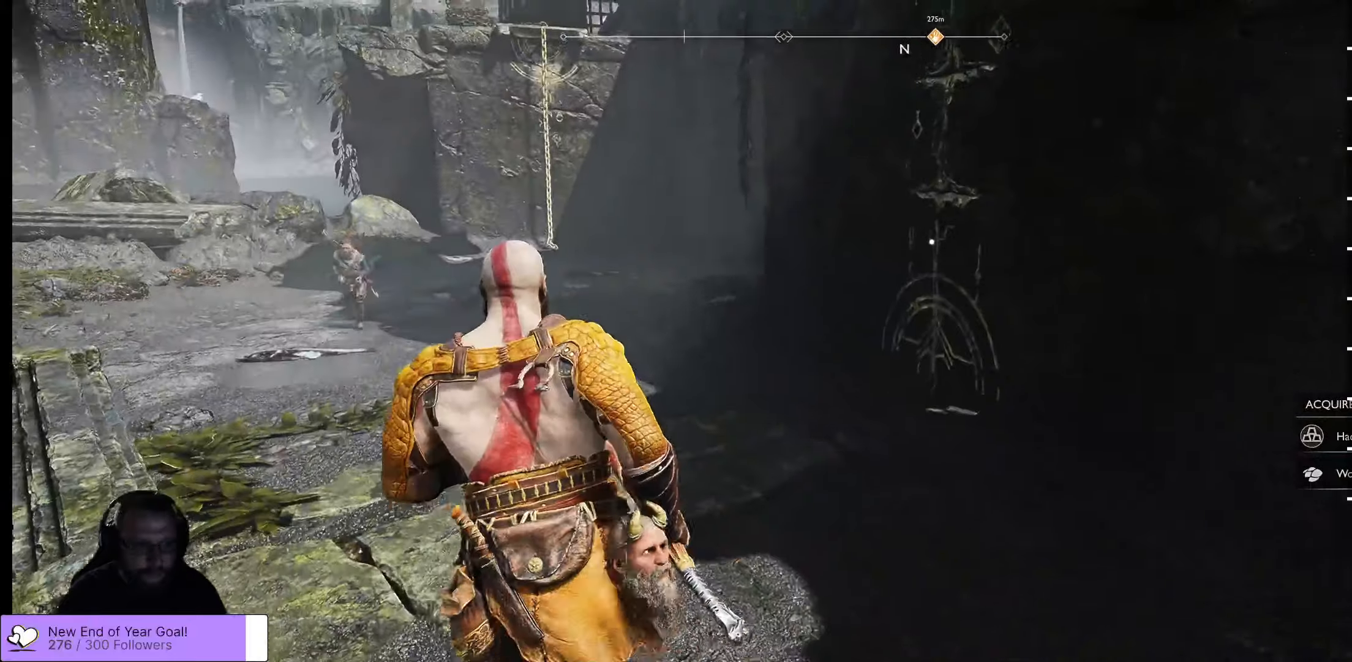
{"buttons": [], "left_stick": "up", "right_stick": "center", "events": [[17, "left_stick", "up"], [50, "right_stick", "up-right"], [433, "right_stick", "center"]]}
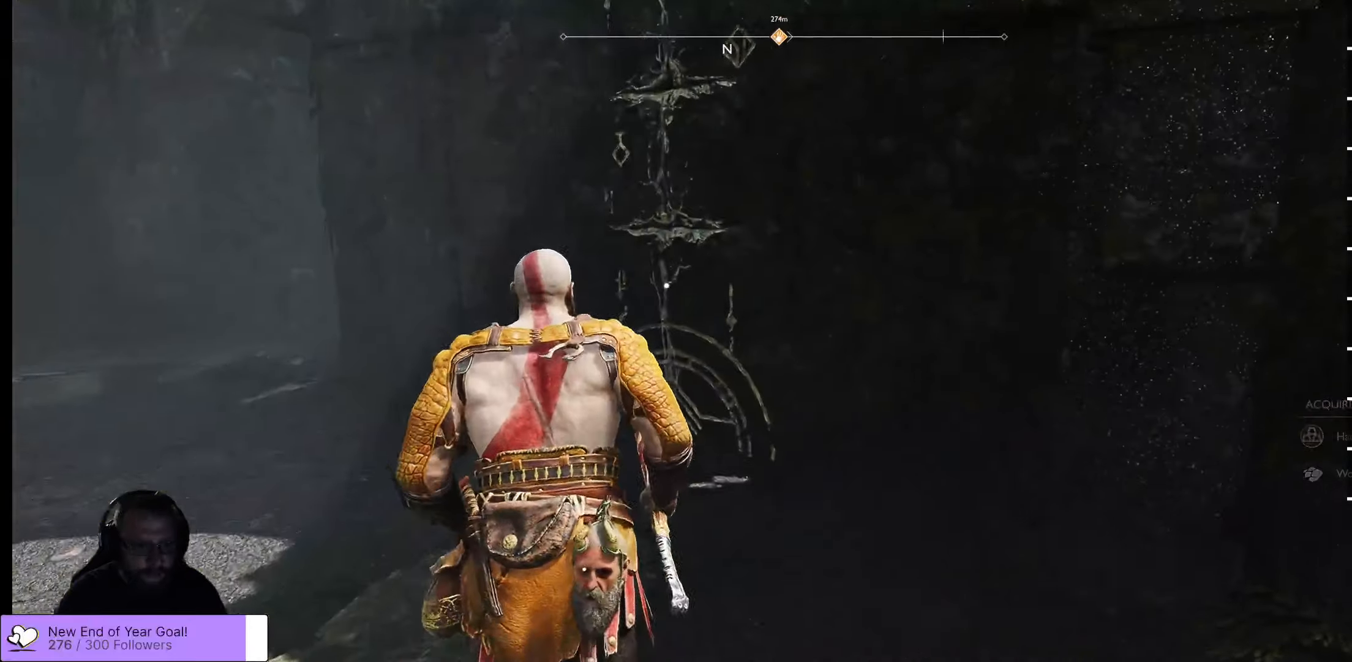
{"buttons": [], "left_stick": "right", "right_stick": "up-right", "events": [[33, "right_stick", "right"], [67, "left_stick", "right"], [117, "right_stick", "up-right"]]}
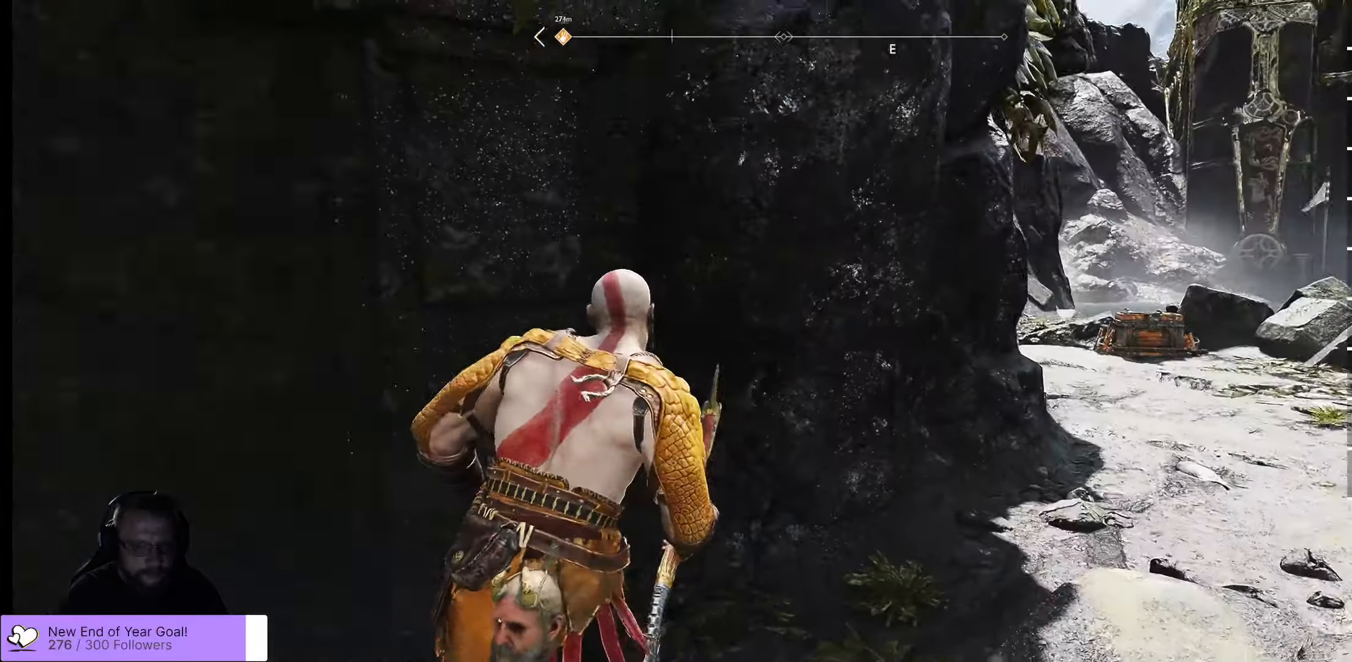
{"buttons": [], "left_stick": "up-right", "right_stick": "center", "events": [[83, "left_stick", "up-right"], [117, "right_stick", "center"], [267, "L3", "down"], [433, "L3", "up"]]}
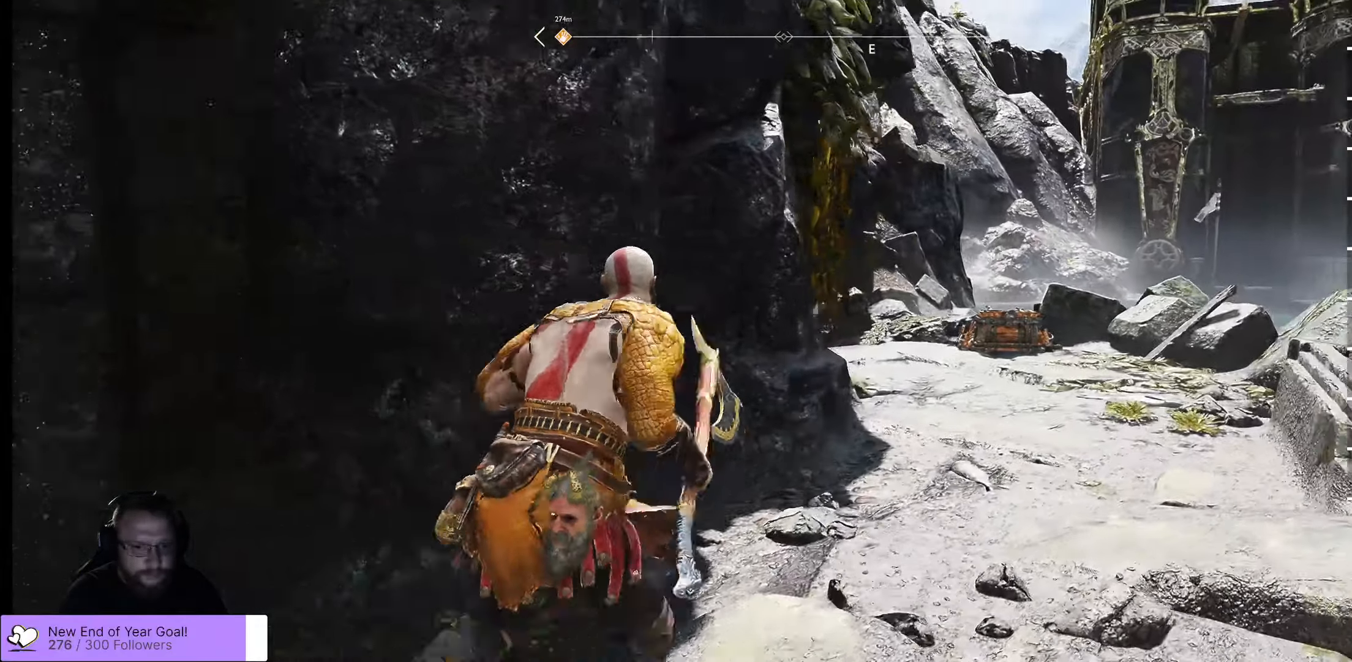
{"buttons": [], "left_stick": "right", "right_stick": "left", "events": [[367, "right_stick", "left"], [483, "left_stick", "right"]]}
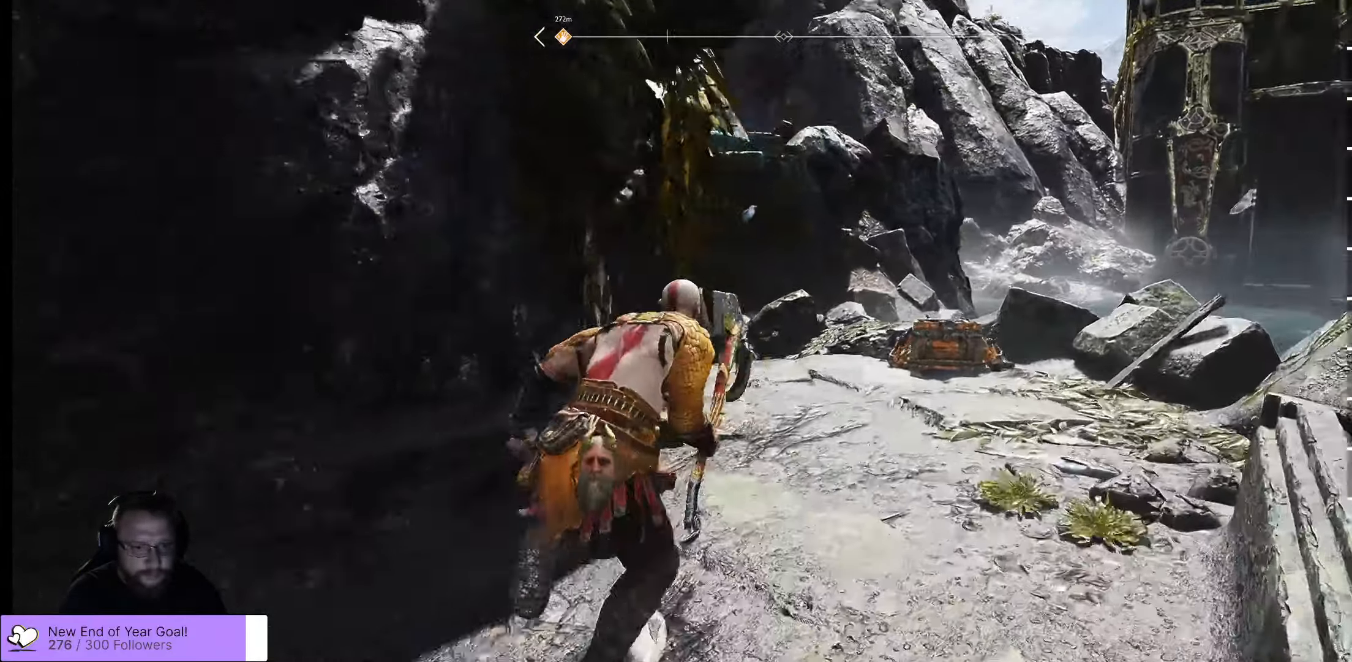
{"buttons": [], "left_stick": "left", "right_stick": "left", "events": [[183, "left_stick", "down-right"], [383, "left_stick", "down-left"], [467, "left_stick", "left"]]}
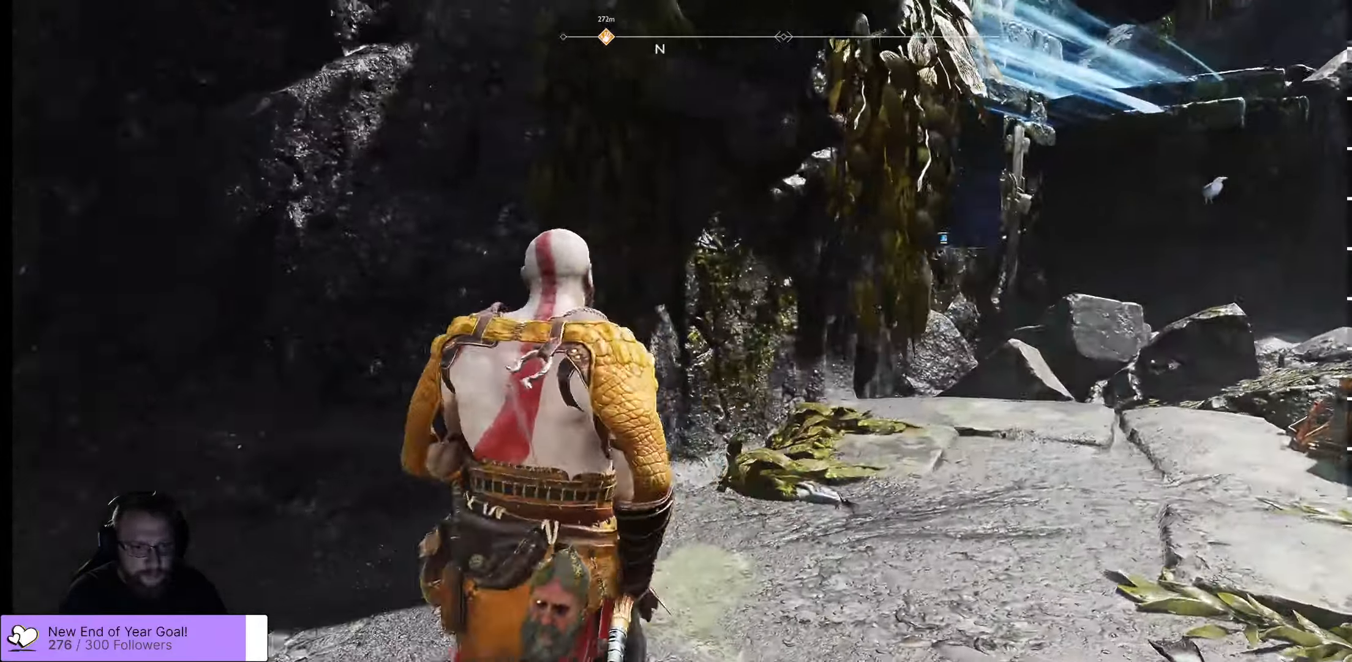
{"buttons": [], "left_stick": "right", "right_stick": "up", "events": [[67, "left_stick", "up-right"], [67, "right_stick", "up-left"], [200, "left_stick", "right"], [383, "right_stick", "up"]]}
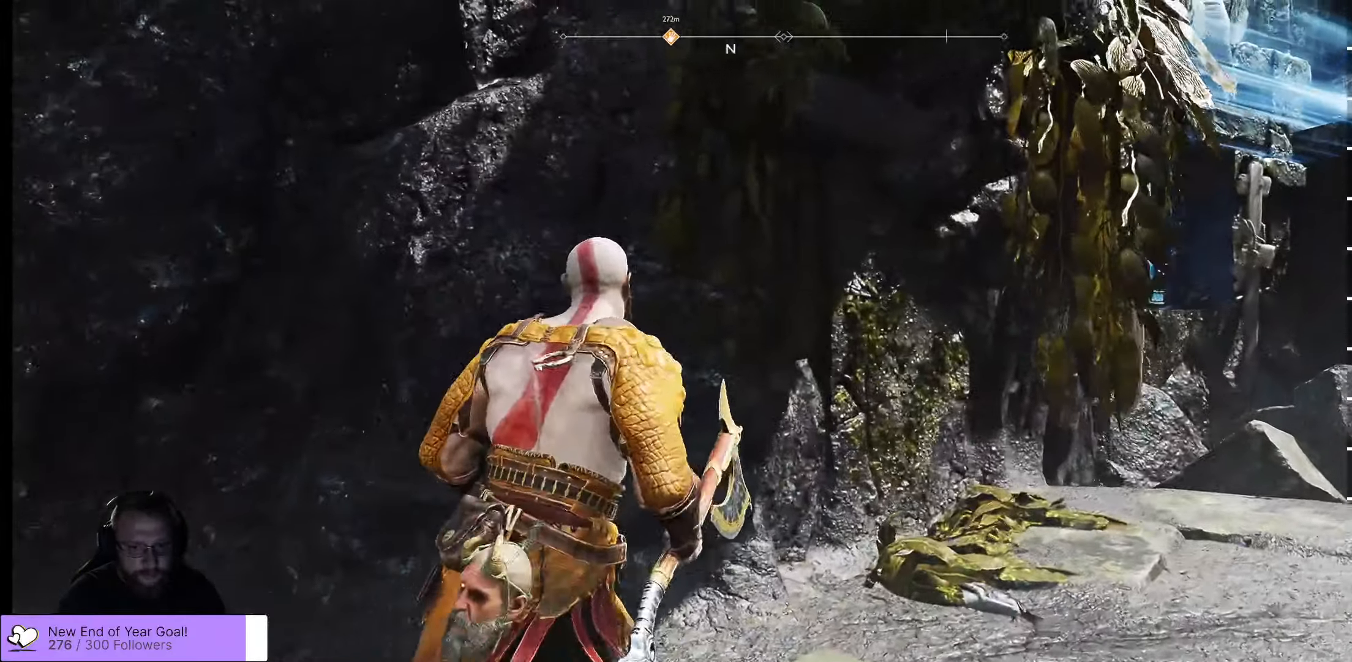
{"buttons": [], "left_stick": "left", "right_stick": "up-right", "events": [[467, "right_stick", "up-right"], [500, "left_stick", "left"]]}
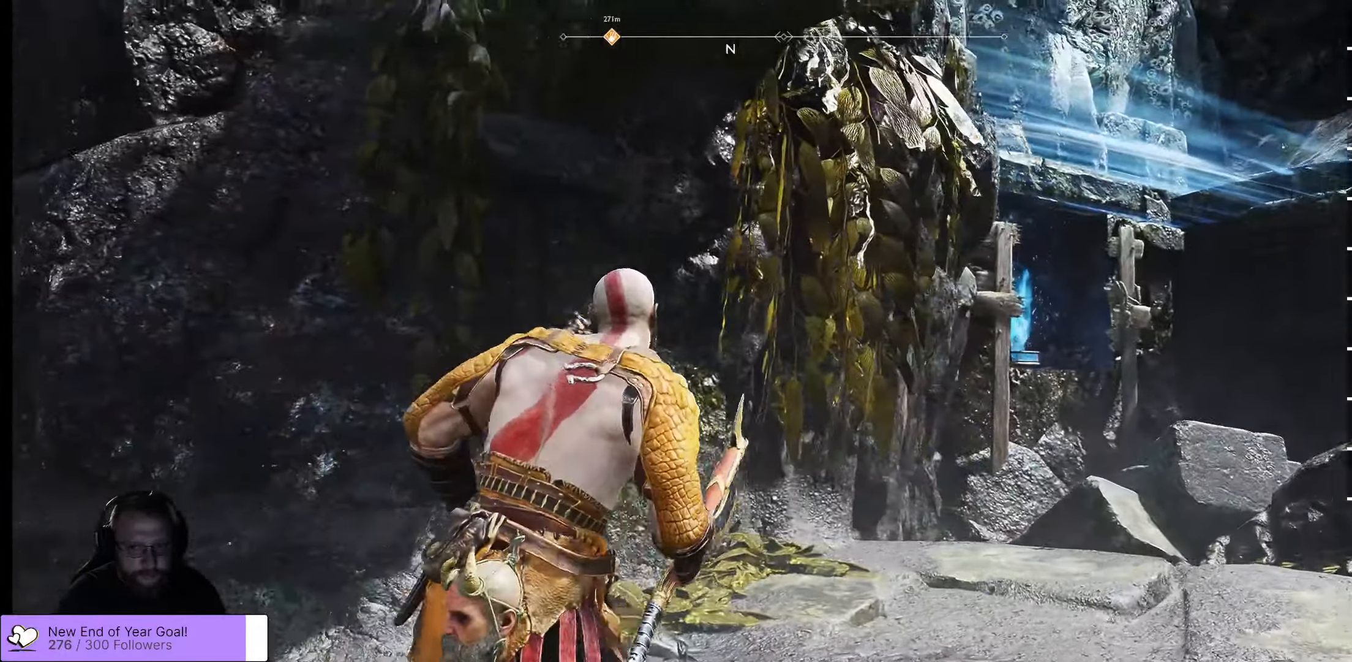
{"buttons": [], "left_stick": "left", "right_stick": "center", "events": [[333, "right_stick", "center"]]}
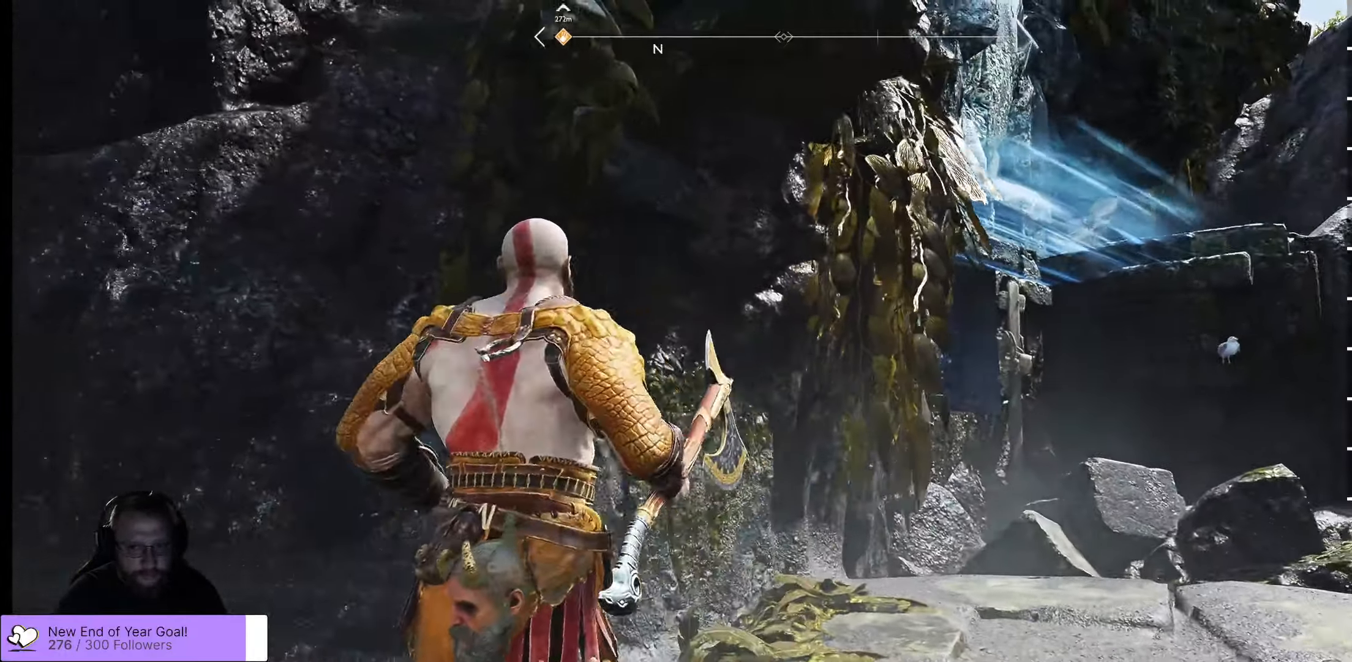
{"buttons": [], "left_stick": "up-left", "right_stick": "center", "events": [[17, "right_stick", "left"], [167, "L3", "down"], [367, "L3", "up"], [400, "right_stick", "center"], [417, "left_stick", "up-left"]]}
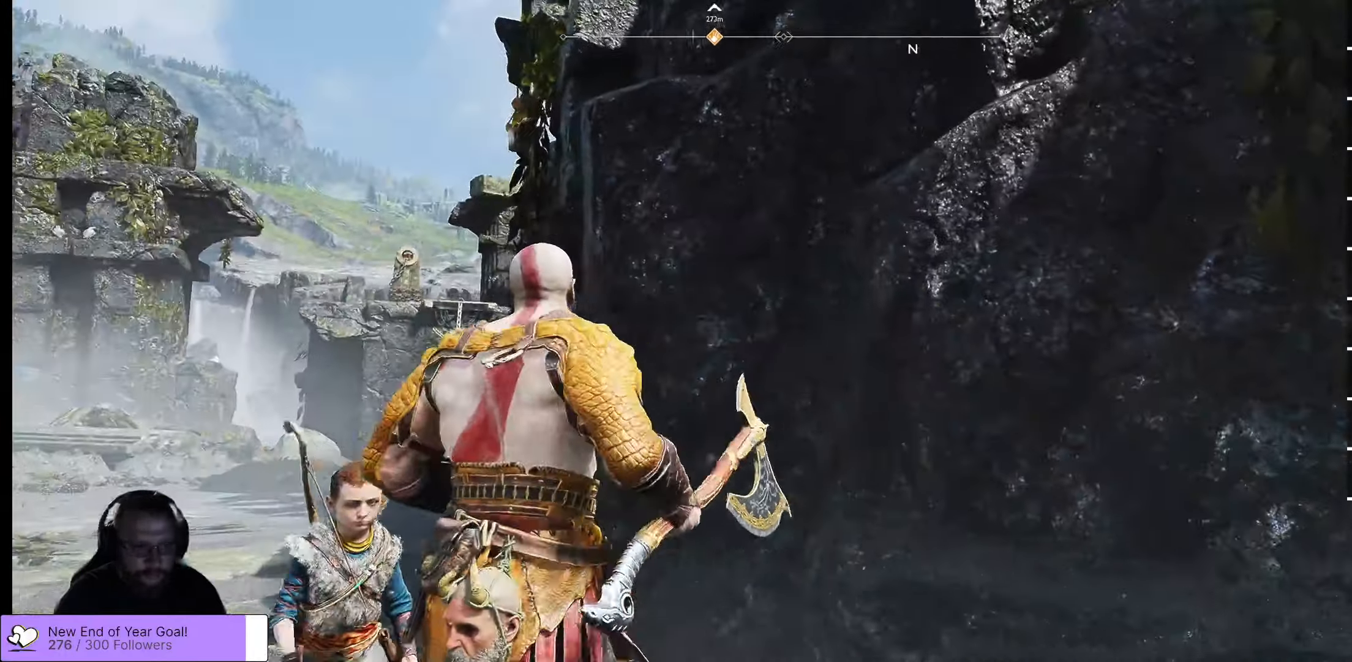
{"buttons": [], "left_stick": "up", "right_stick": "down-left", "events": [[200, "left_stick", "up"], [434, "right_stick", "left"], [500, "right_stick", "down-left"]]}
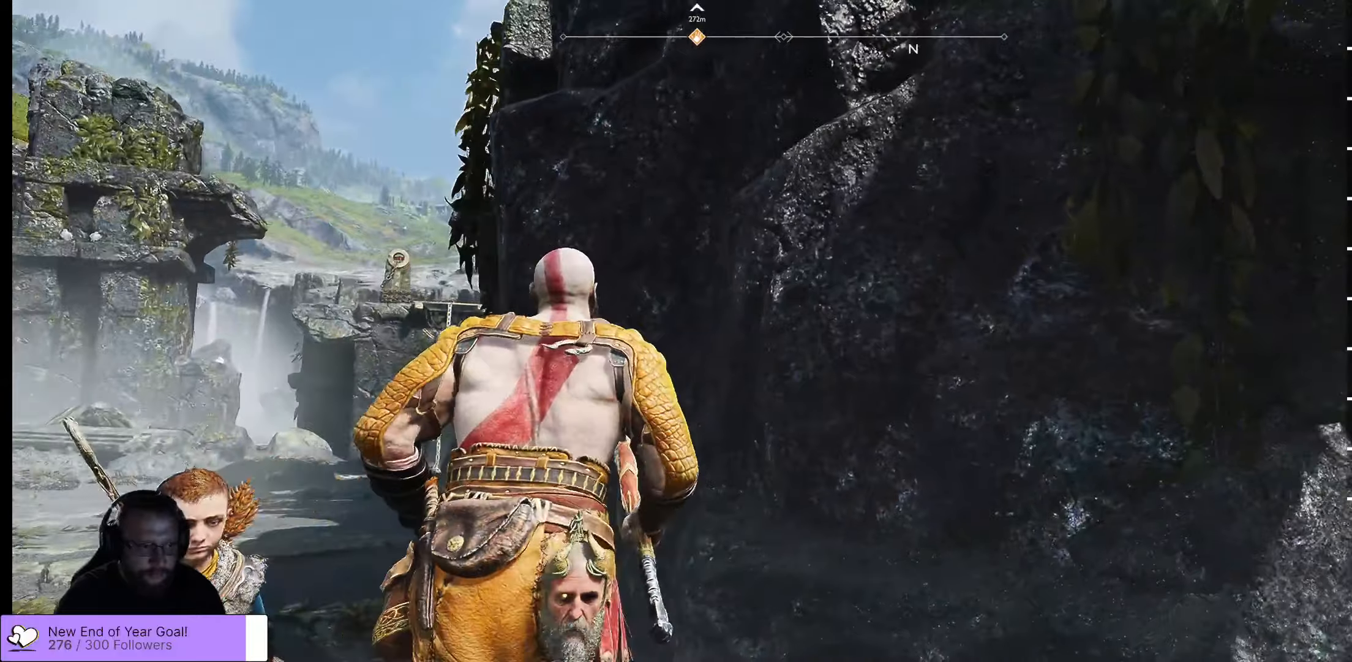
{"buttons": [], "left_stick": "up", "right_stick": "center", "events": [[234, "right_stick", "center"]]}
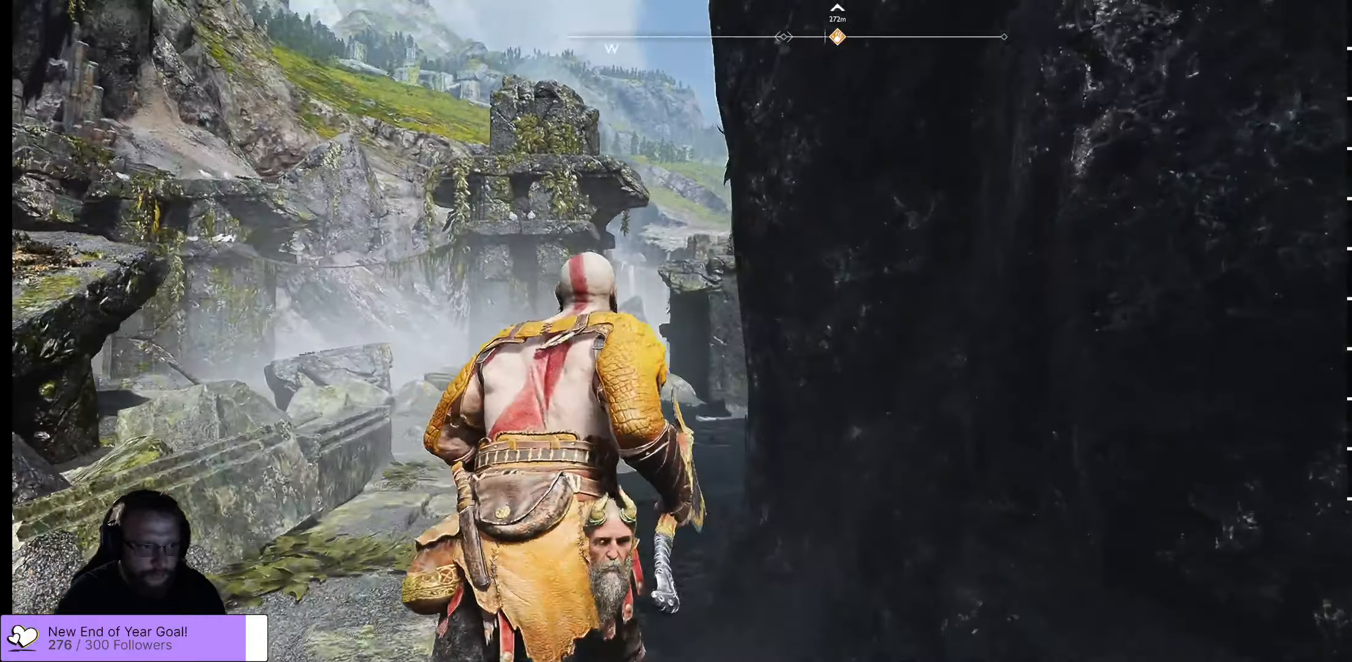
{"buttons": [], "left_stick": "up", "right_stick": "center", "events": [[134, "L3", "down"], [267, "L3", "up"]]}
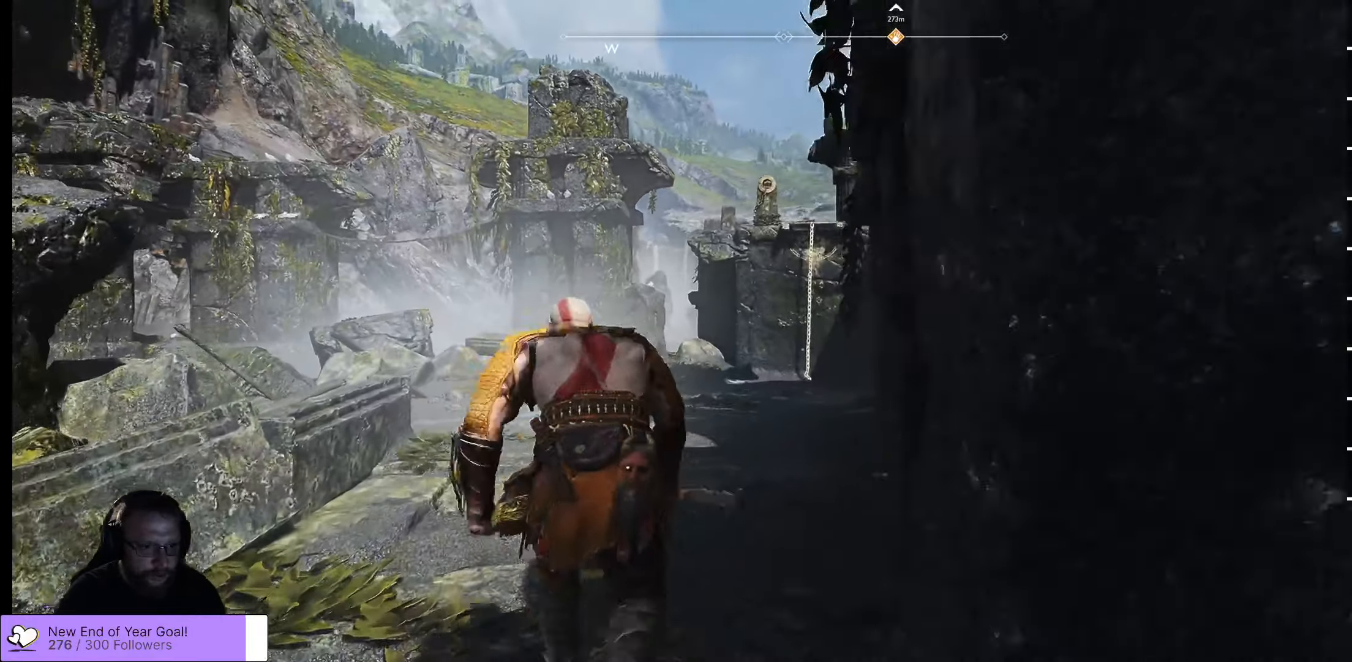
{"buttons": [], "left_stick": "center", "right_stick": "center", "events": [[100, "right_stick", "right"], [200, "left_stick", "center"], [467, "right_stick", "center"]]}
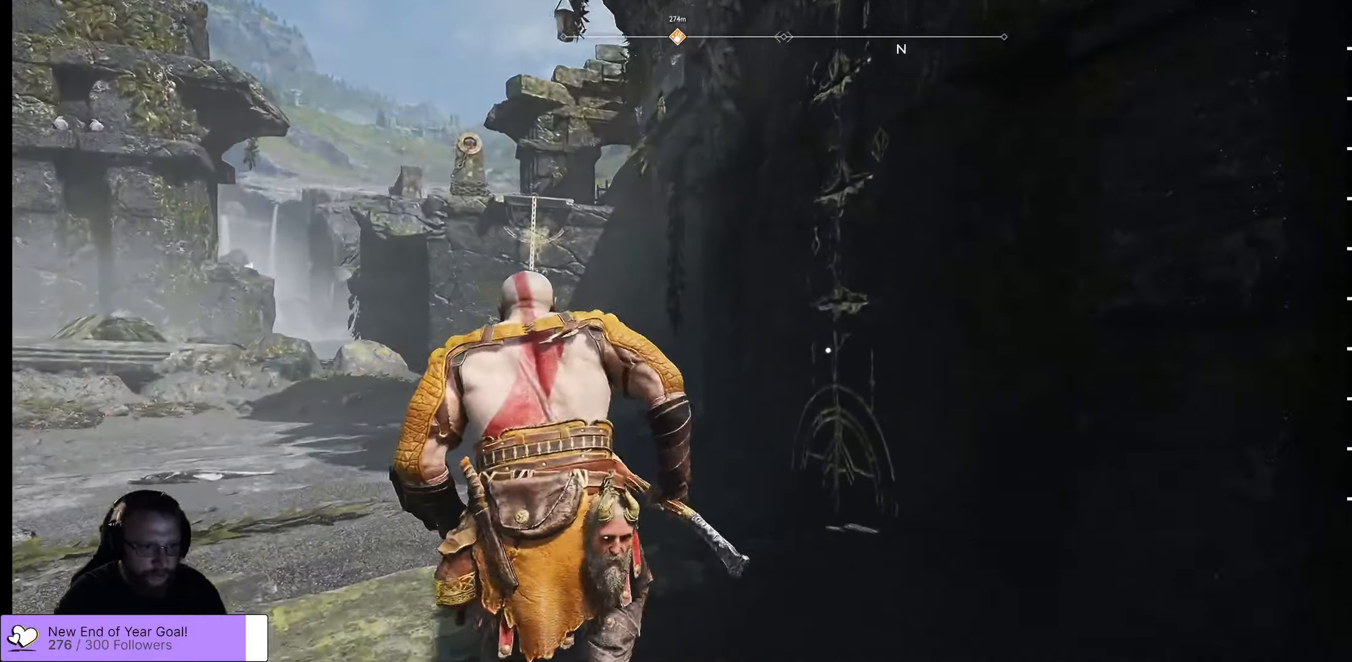
{"buttons": [], "left_stick": "up-left", "right_stick": "right", "events": [[217, "left_stick", "up-left"], [334, "right_stick", "right"]]}
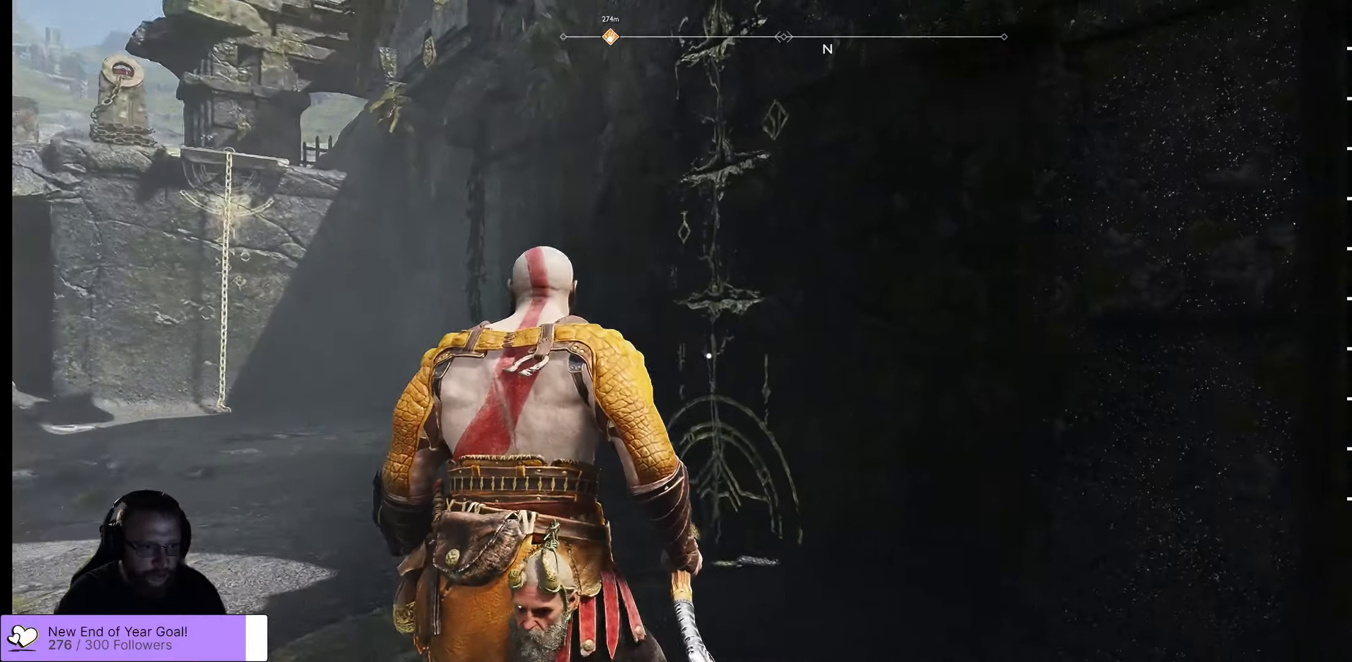
{"buttons": ["B"], "left_stick": "up-left", "right_stick": "center", "events": [[34, "left_stick", "up"], [84, "right_stick", "center"], [367, "left_stick", "up-left"], [450, "B", "down"]]}
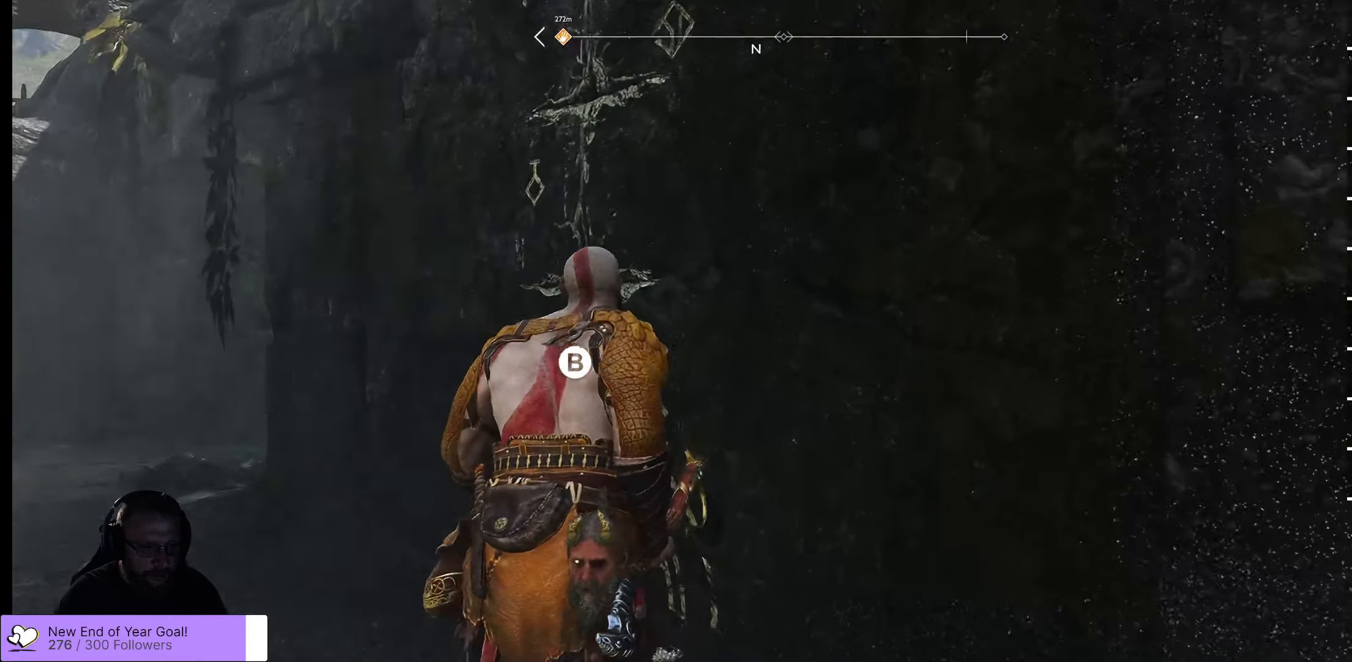
{"buttons": [], "left_stick": "center", "right_stick": "center", "events": [[34, "left_stick", "center"], [84, "B", "up"]]}
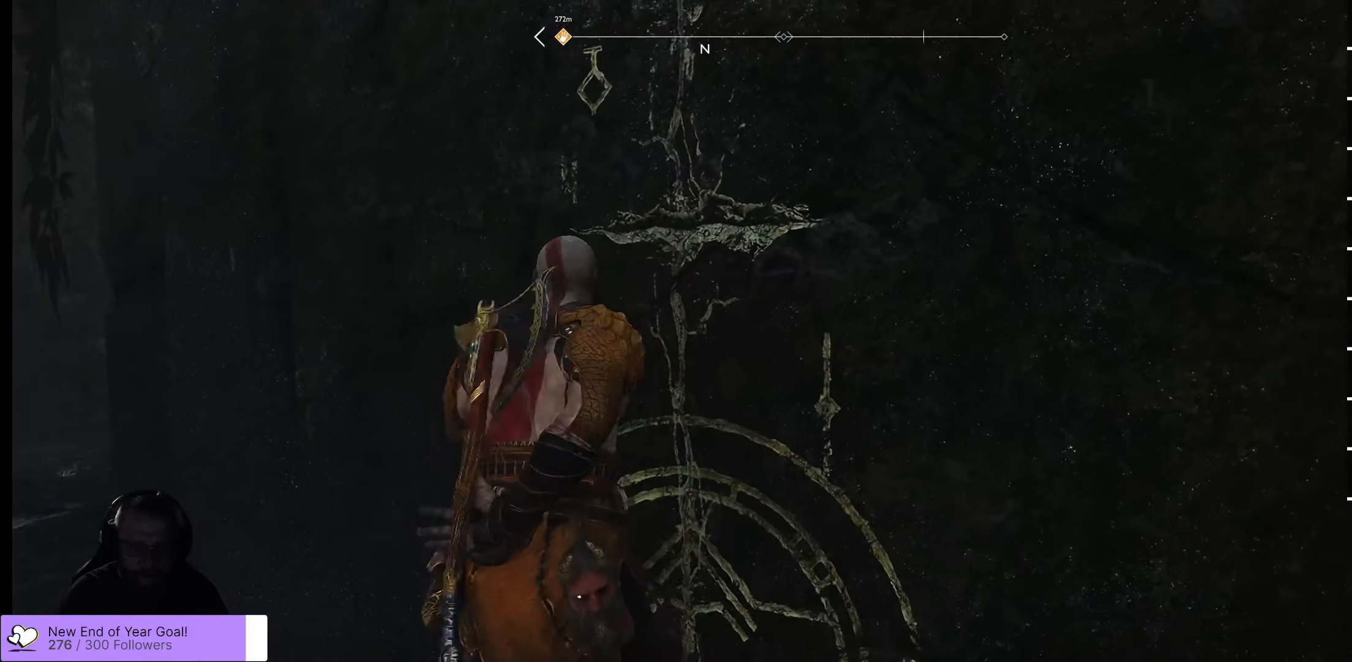
{"buttons": [], "left_stick": "up", "right_stick": "center", "events": [[217, "left_stick", "up"]]}